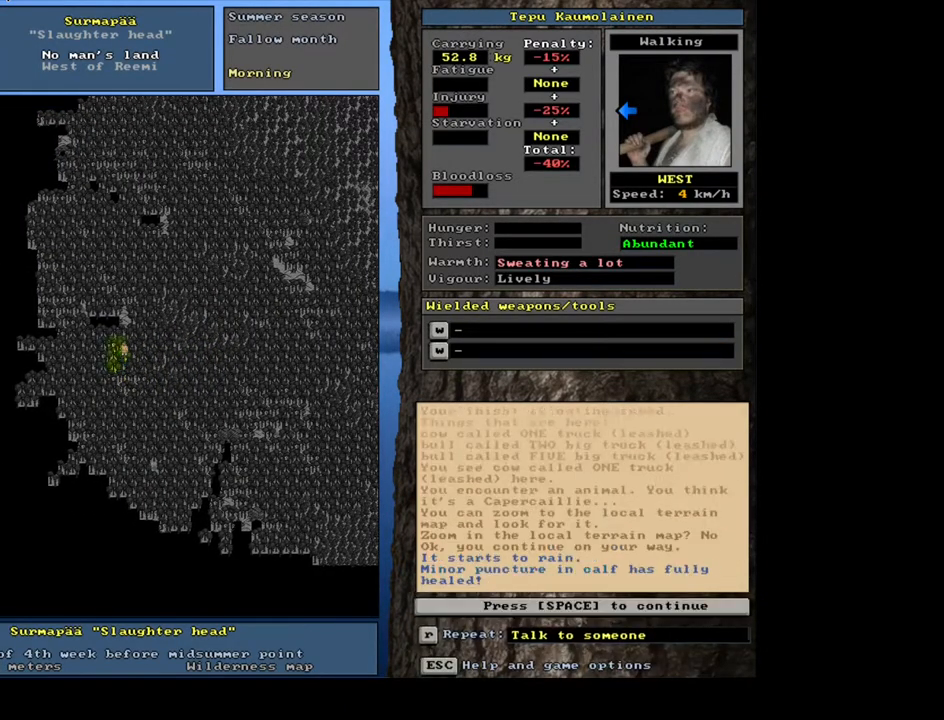
Gameplay with keyboard and mouse; each line is a JSON object with the keys and mouse buttons held at the frame after it. "events" lists presses ("down") and releases ("up") of ".", "/", "0", "1", "2", "3", "4", "5", "6", "7", "8", "9", "a", "alt_l", "alt_r", "b", "backslash", "backspace", "c", "caps_lock", "comma", "ctrl_l", "ctrl_r", "d", "down", "e", "equals", "escape", "f", "f1", "f10", "f11", "f12", "f2", "f3", "f4", "f5", "f6", "f7", "f8", "f9", "g", "h", "i", "j", "k", "l", "lbracket", "left", "m", "minus", "n", "num0", "num1", "num2", "num3", "num5", "num6", "num7", "num8", "num9", "o", "p", "q", "quote", "r", "rbracket", "return", "right", "s", "semicolon", "shift_l", "shift_r", "space", "super", "t", "tab", "tilde", "u", "up", "v", "w", "x", "y", "z", "mouse_left", "mouse_wheel", "mouse_right", "mouse_mb4" and "mouse_mb5" between this image and that frame as [ms after this image, input, new state], when the widget could be followed in between; "num4" appears only as held states. "mouse_left", "mouse_wheel", "mouse_right", "mouse_mb4", "mouse_mb5" = the "left", "wheel", "right", "mb4", "mb5" buttons of the "mouse" list. No other keys are recorded. "wheel" means that the mouse wheel is clicked or scrolled. Mouse movement is not recorded. Not read: other_keys.
{"keys": [], "mouse": []}
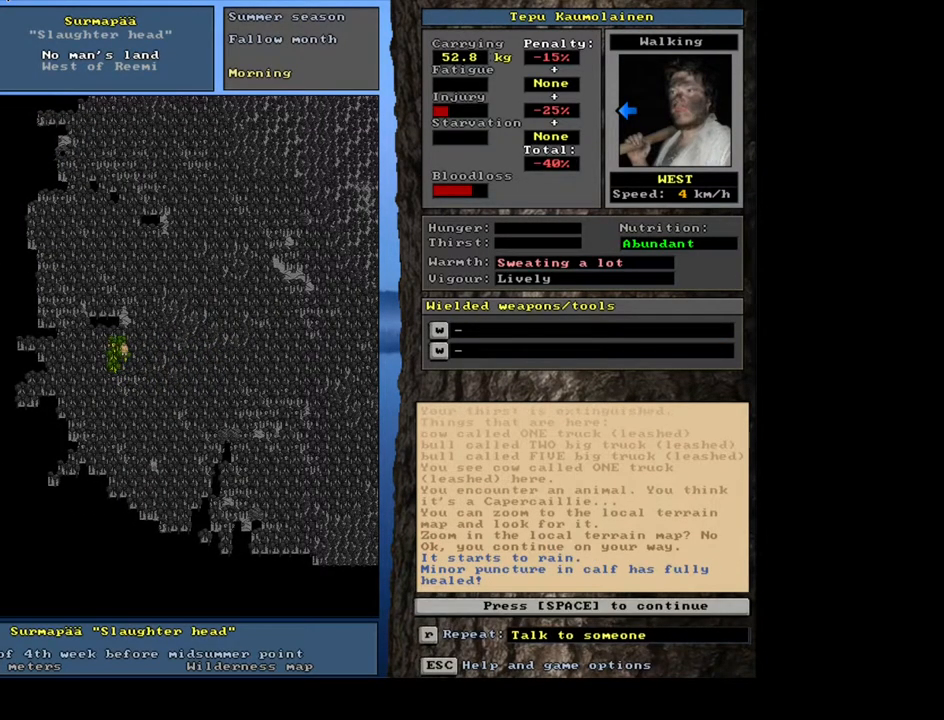
{"keys": [], "mouse": [], "events": []}
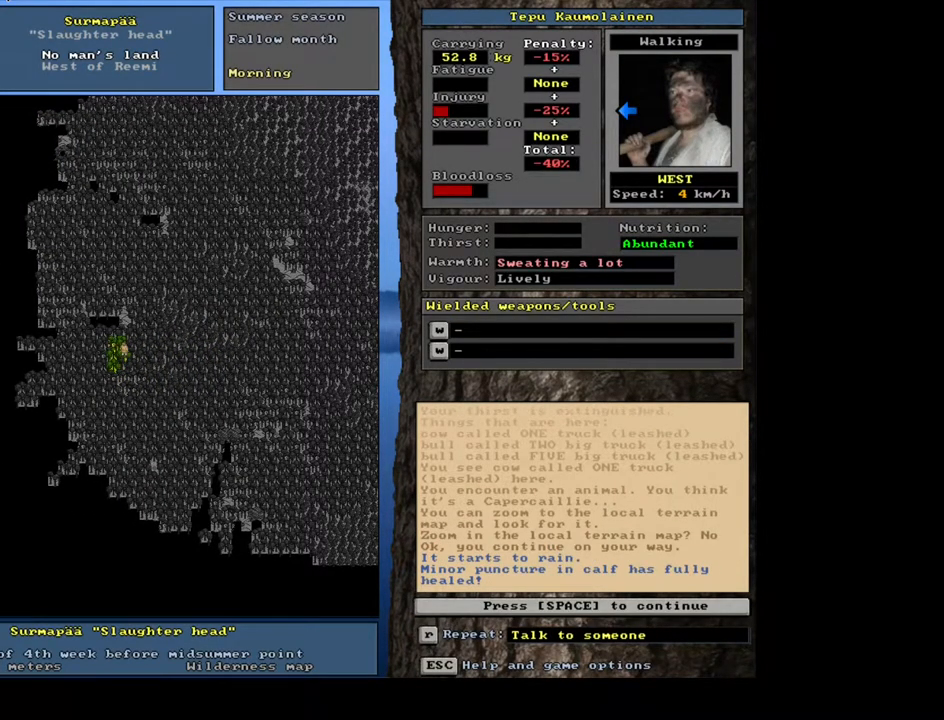
{"keys": [], "mouse": [], "events": [[367, "space", "down"], [450, "space", "up"]]}
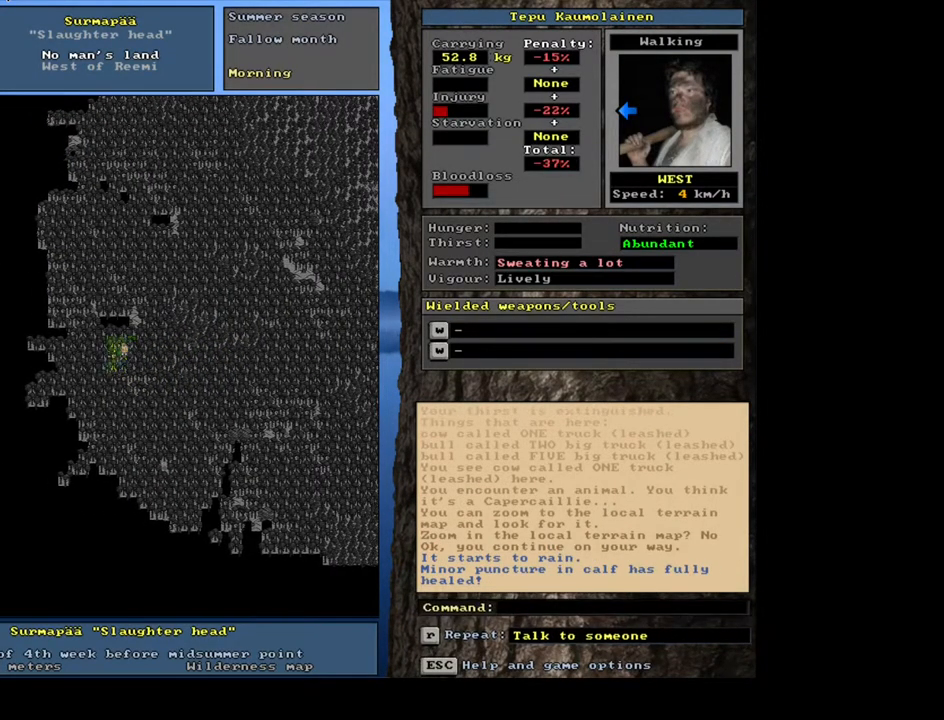
{"keys": [], "mouse": [], "events": []}
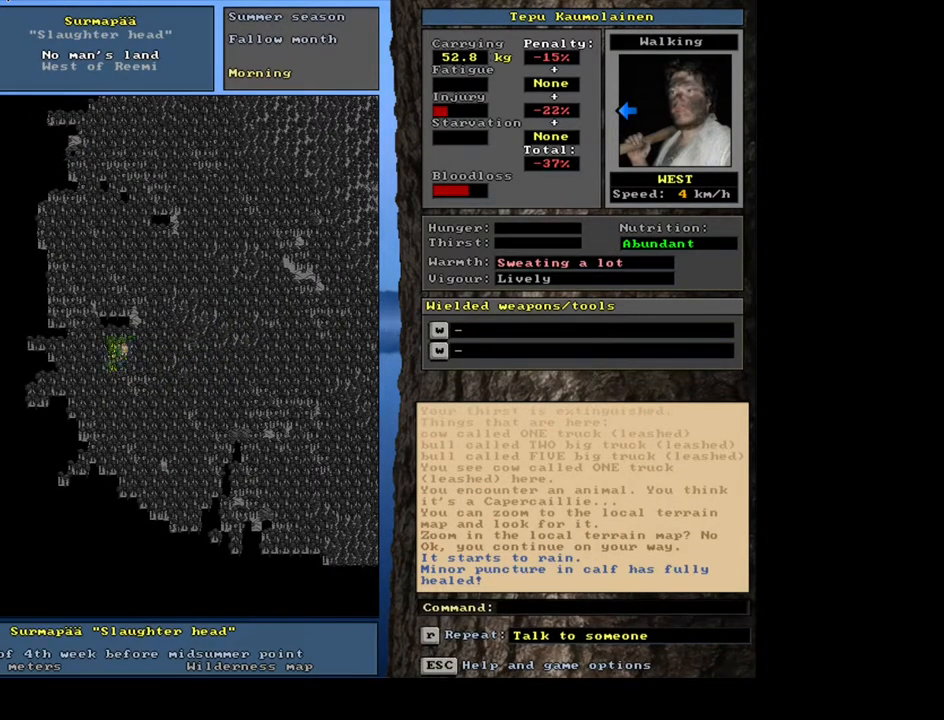
{"keys": ["ctrl_l", "num4"], "mouse": []}
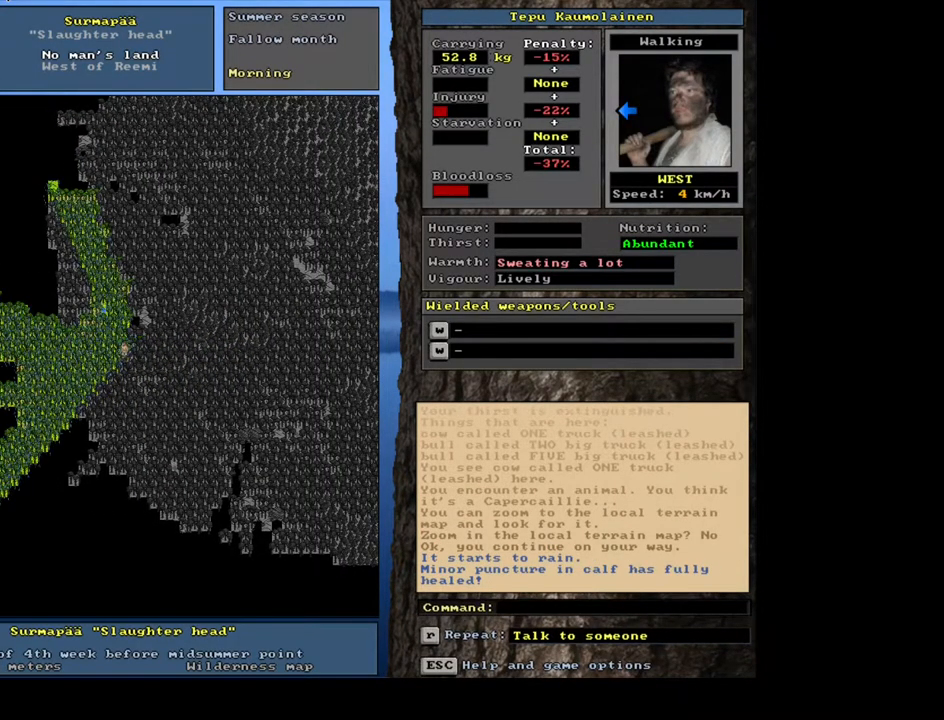
{"keys": ["ctrl_l"], "mouse": []}
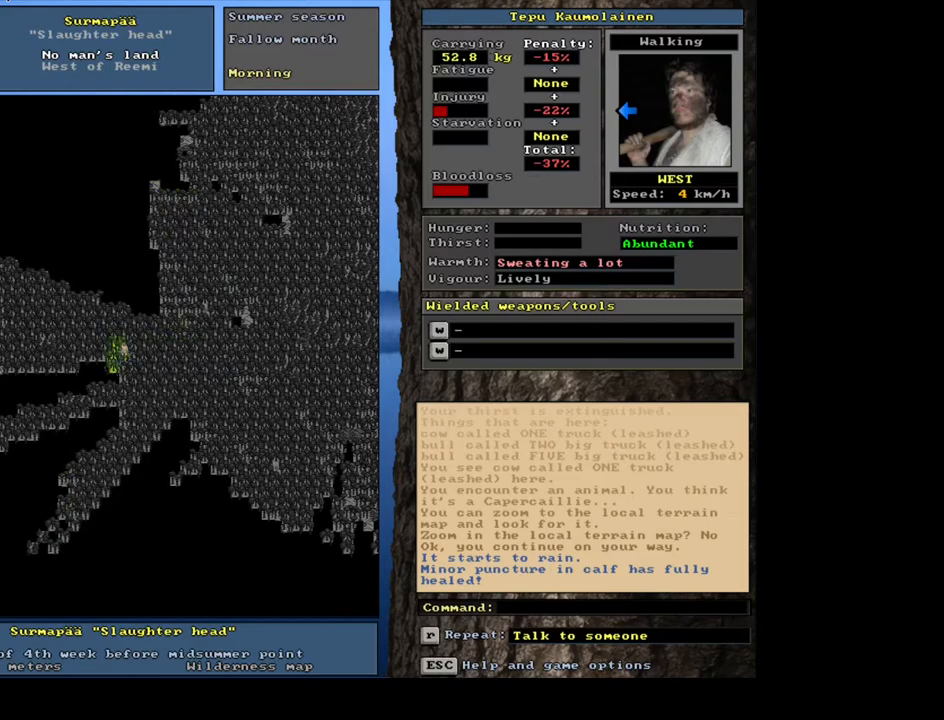
{"keys": ["ctrl_l", "num4"], "mouse": []}
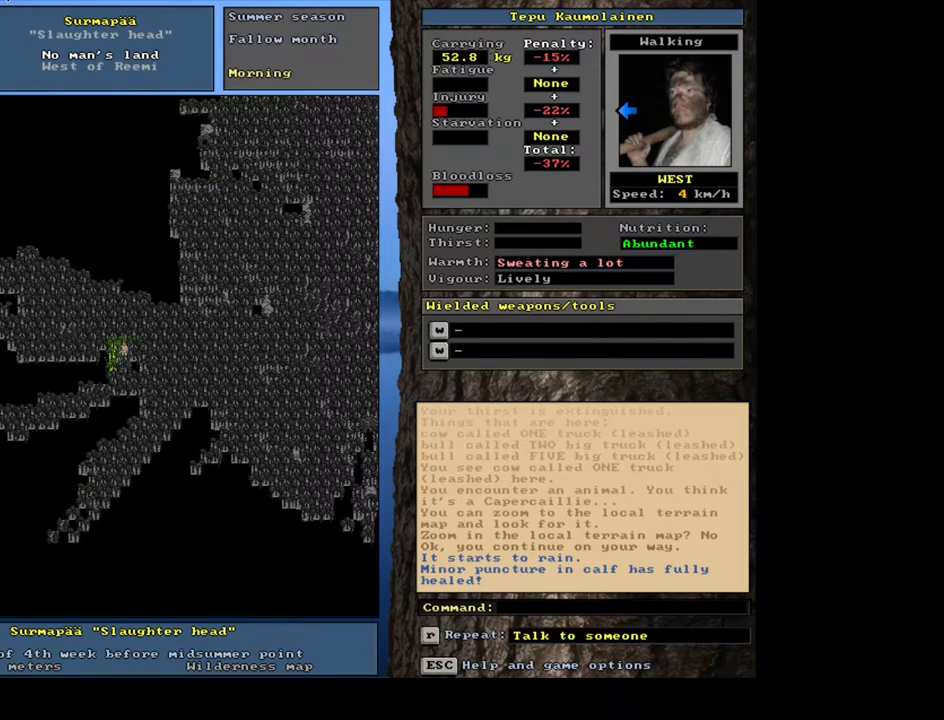
{"keys": ["ctrl_l", "num4"], "mouse": [], "events": []}
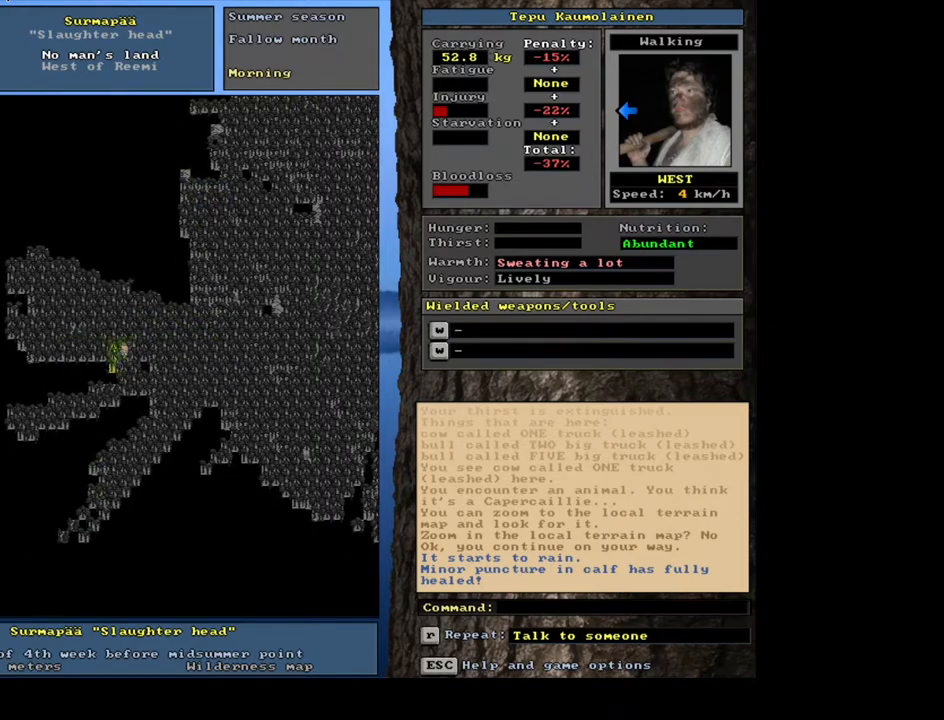
{"keys": ["ctrl_l", "num1"], "mouse": []}
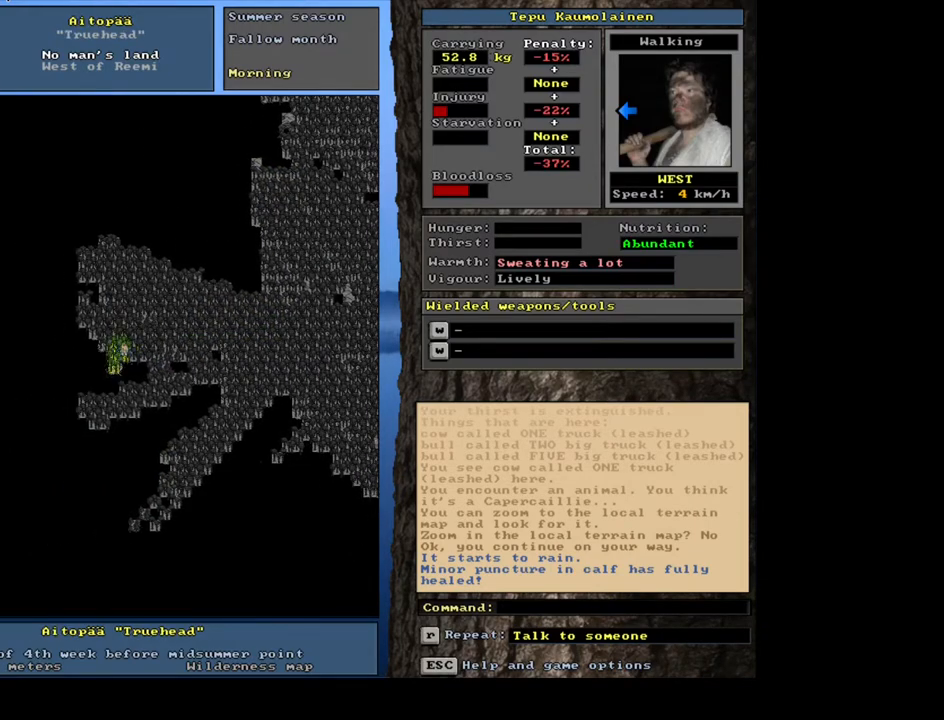
{"keys": ["ctrl_l", "num4"], "mouse": []}
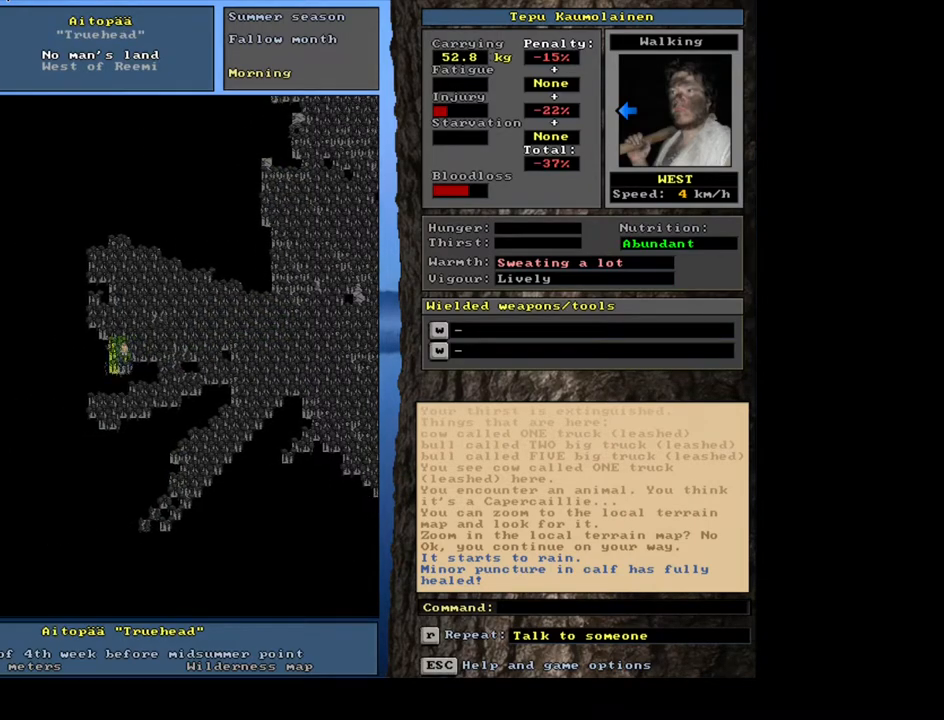
{"keys": ["ctrl_l"], "mouse": []}
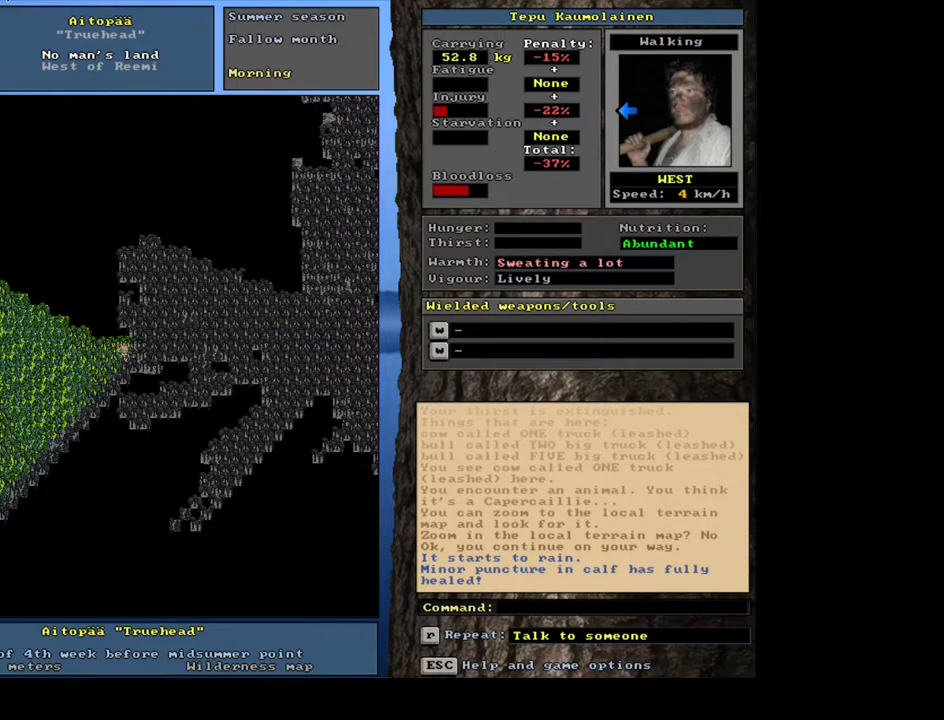
{"keys": ["ctrl_l"], "mouse": [], "events": [[283, "num6", "down"], [400, "num6", "up"]]}
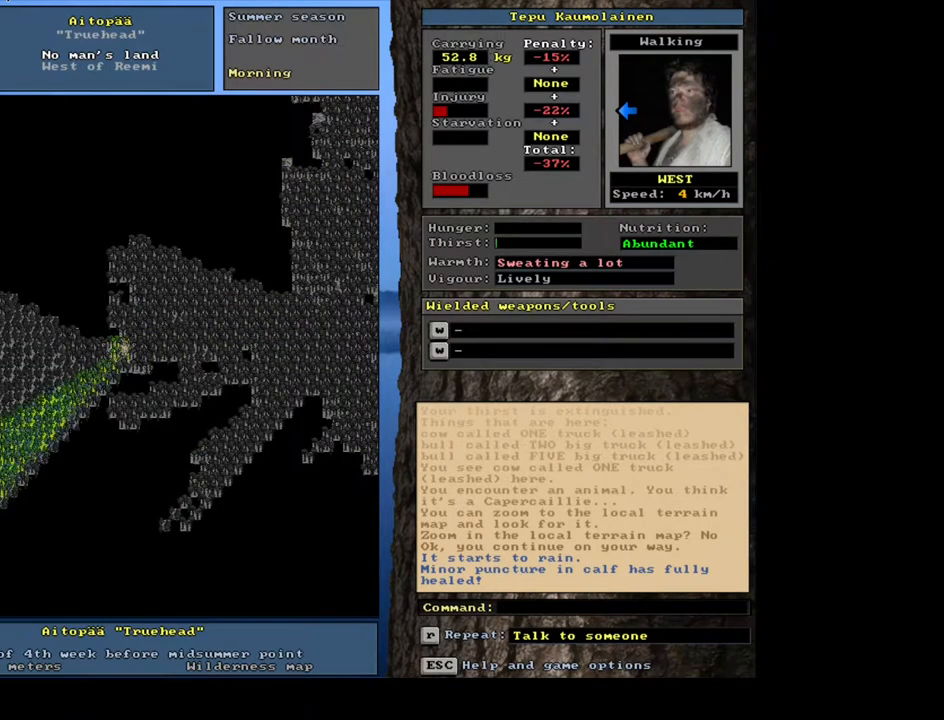
{"keys": ["ctrl_l"], "mouse": [], "events": []}
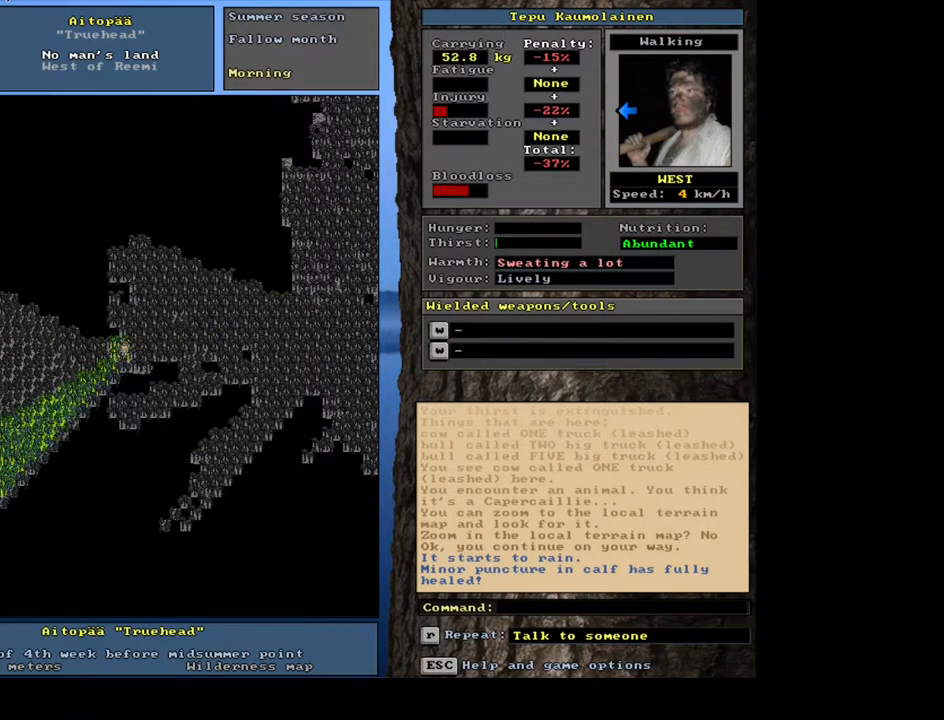
{"keys": ["ctrl_l"], "mouse": [], "events": [[50, "num8", "down"], [133, "num7", "down"], [167, "num8", "up"], [283, "num7", "up"]]}
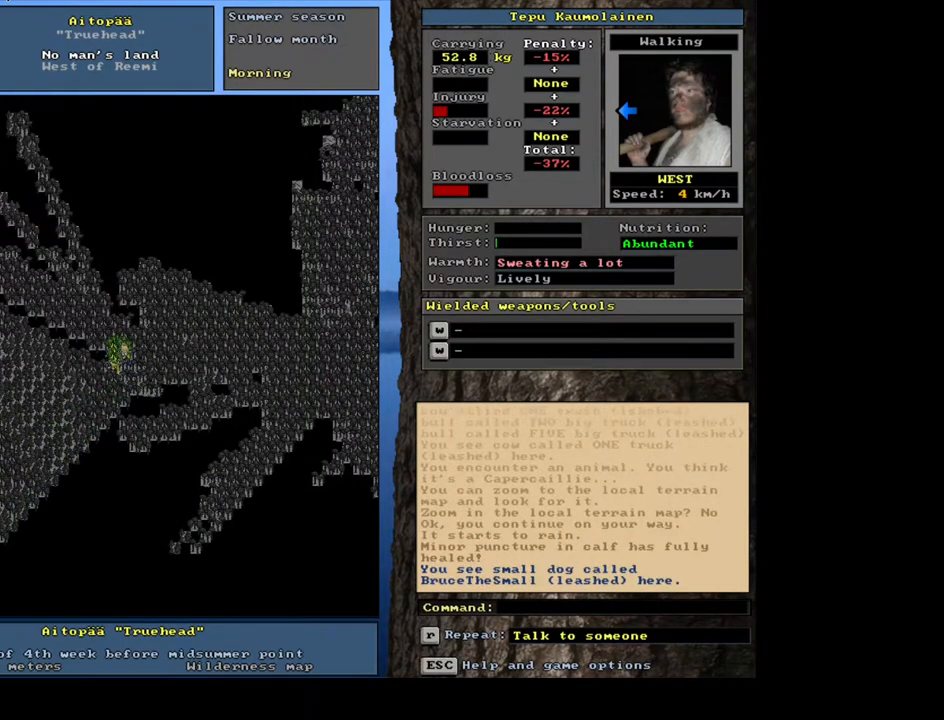
{"keys": ["ctrl_l"], "mouse": [], "events": [[83, "num6", "down"], [167, "num6", "up"]]}
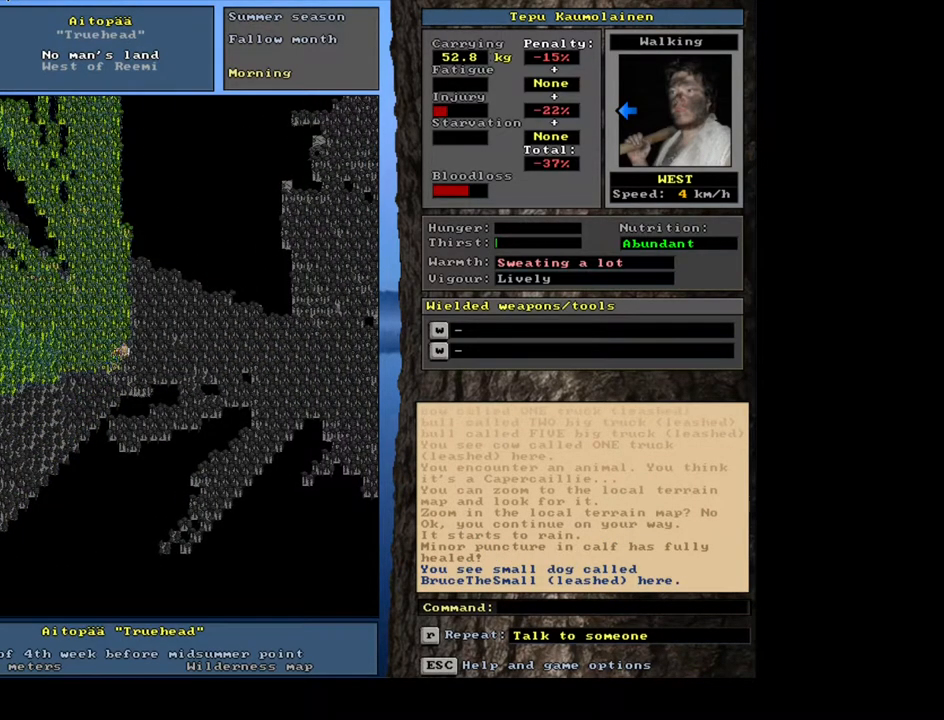
{"keys": [], "mouse": [], "events": [[17, "ctrl_l", "up"], [183, "num3", "down"], [333, "num3", "up"]]}
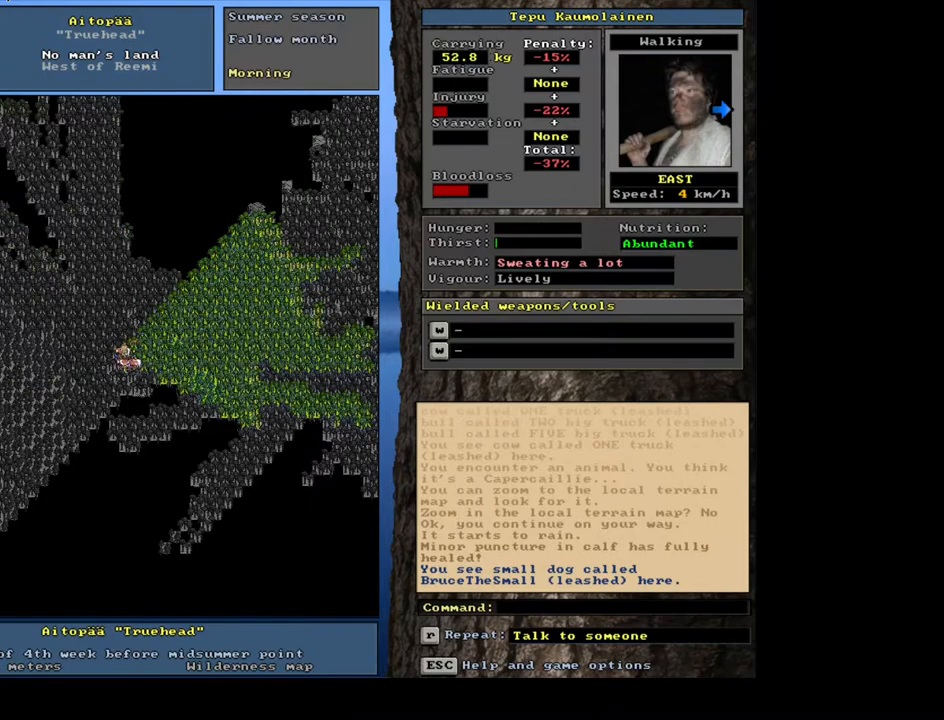
{"keys": ["num6"], "mouse": [], "events": [[283, "num6", "down"], [350, "num6", "up"], [417, "num6", "down"]]}
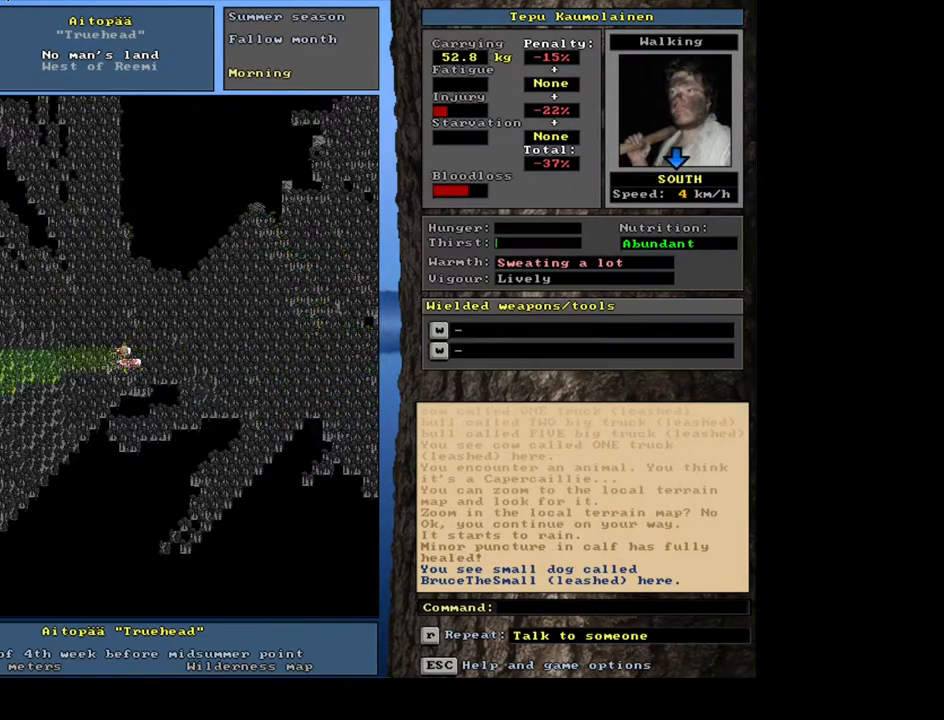
{"keys": ["ctrl_l"], "mouse": [], "events": [[50, "num6", "up"], [217, "ctrl_l", "down"], [267, "num3", "down"], [350, "num2", "down"], [433, "num3", "up"], [450, "num2", "up"]]}
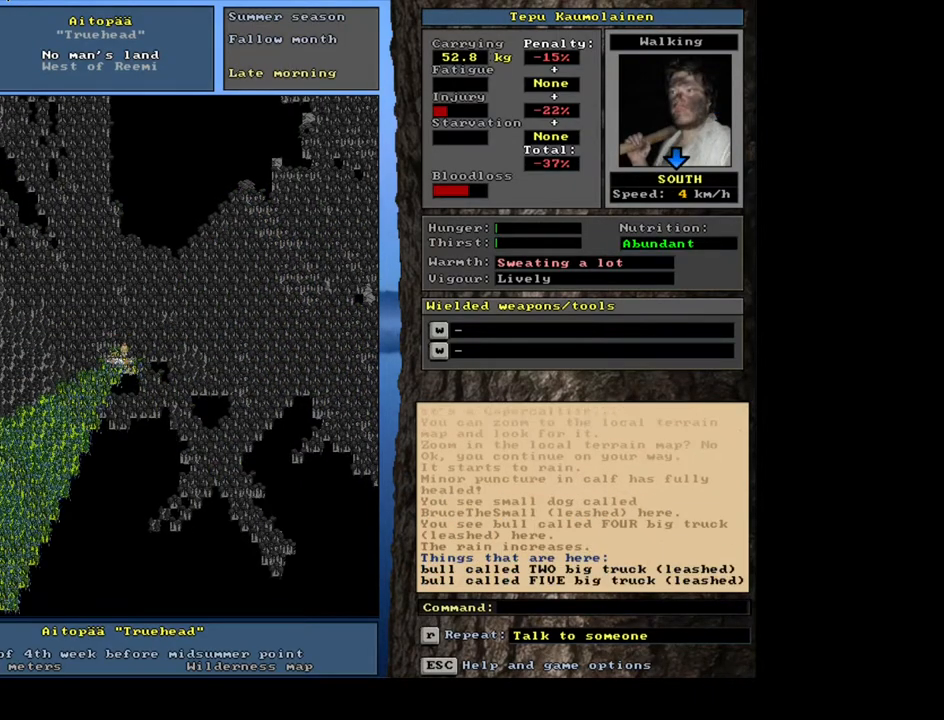
{"keys": ["ctrl_l", "num3"], "mouse": [], "events": [[300, "num2", "down"], [400, "num2", "up"], [467, "num3", "down"]]}
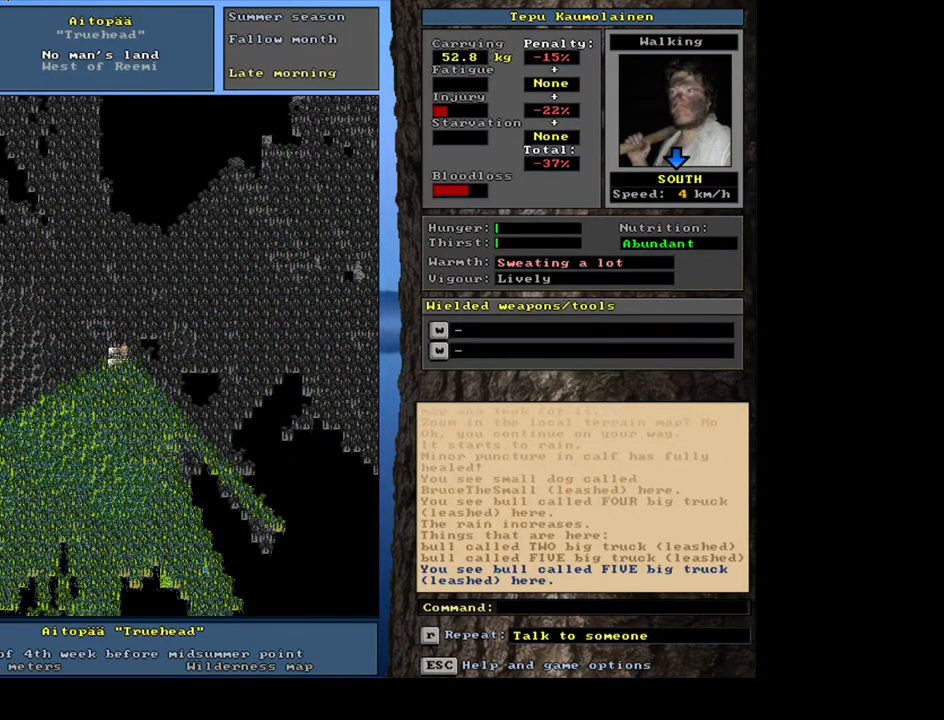
{"keys": [], "mouse": [], "events": [[67, "num3", "up"], [483, "ctrl_l", "up"]]}
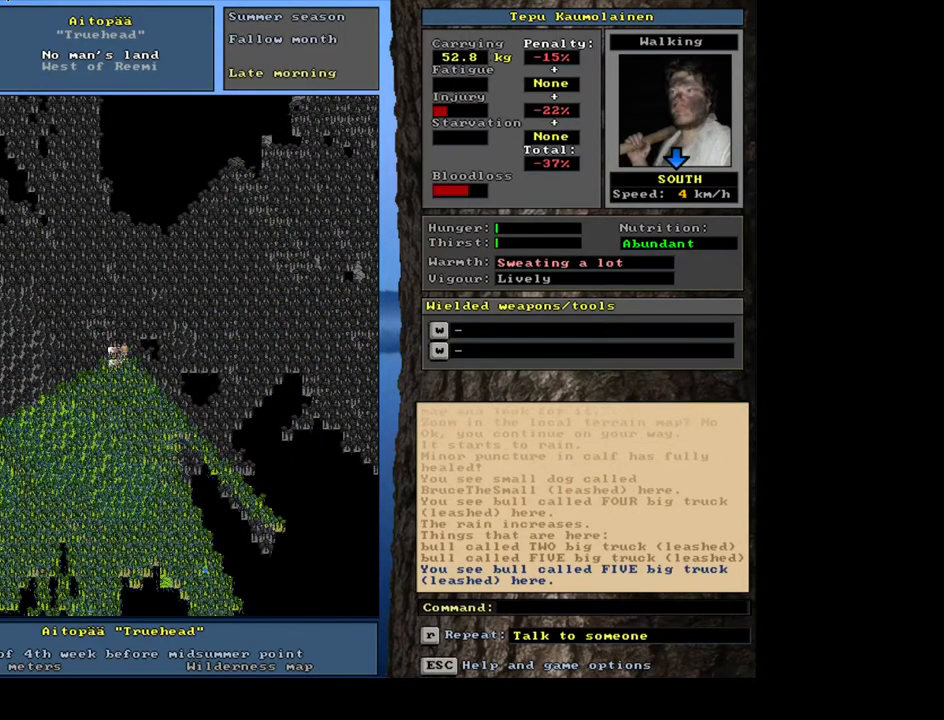
{"keys": ["num6"], "mouse": [], "events": [[117, "num6", "down"], [217, "num6", "up"], [300, "num6", "down"], [367, "num6", "up"], [483, "num6", "down"]]}
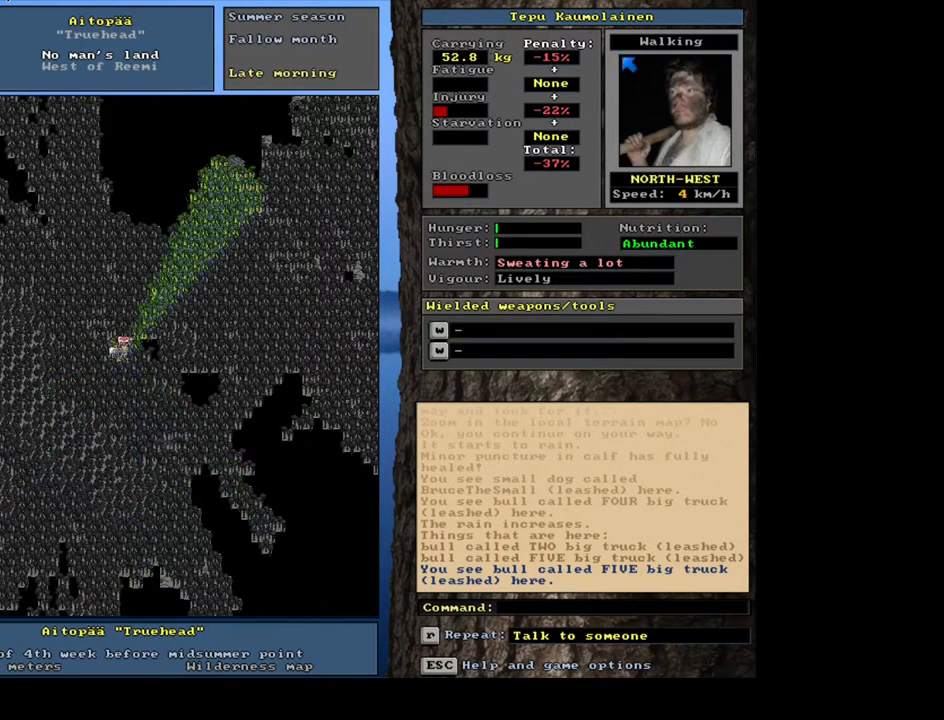
{"keys": [], "mouse": [], "events": [[50, "num6", "up"], [150, "ctrl_l", "down"], [267, "ctrl_l", "up"]]}
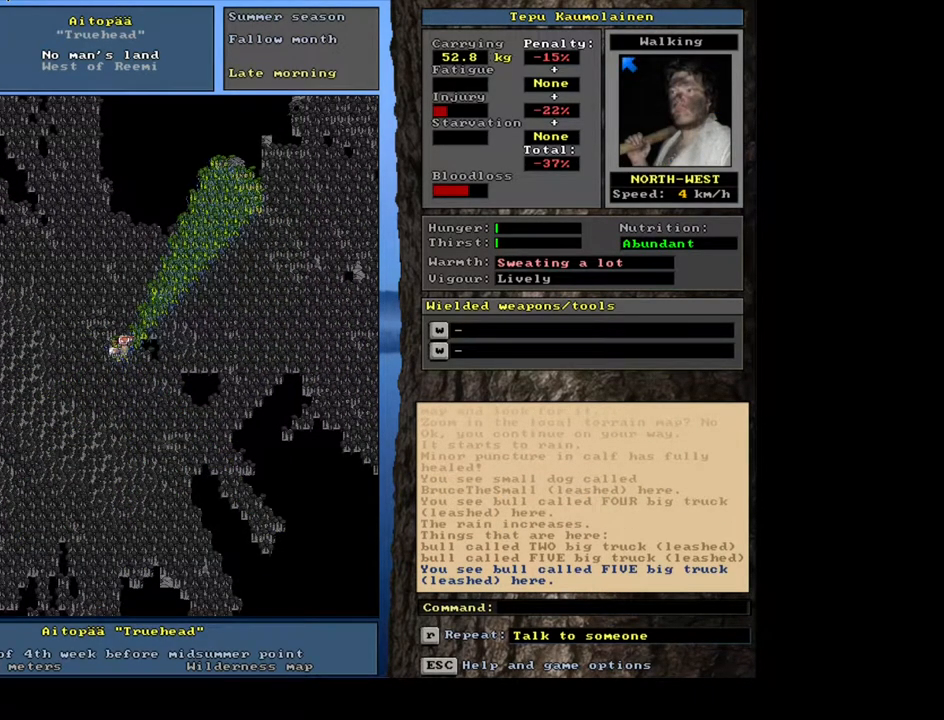
{"keys": [], "mouse": [], "events": [[433, "f7", "down"], [500, "f7", "up"]]}
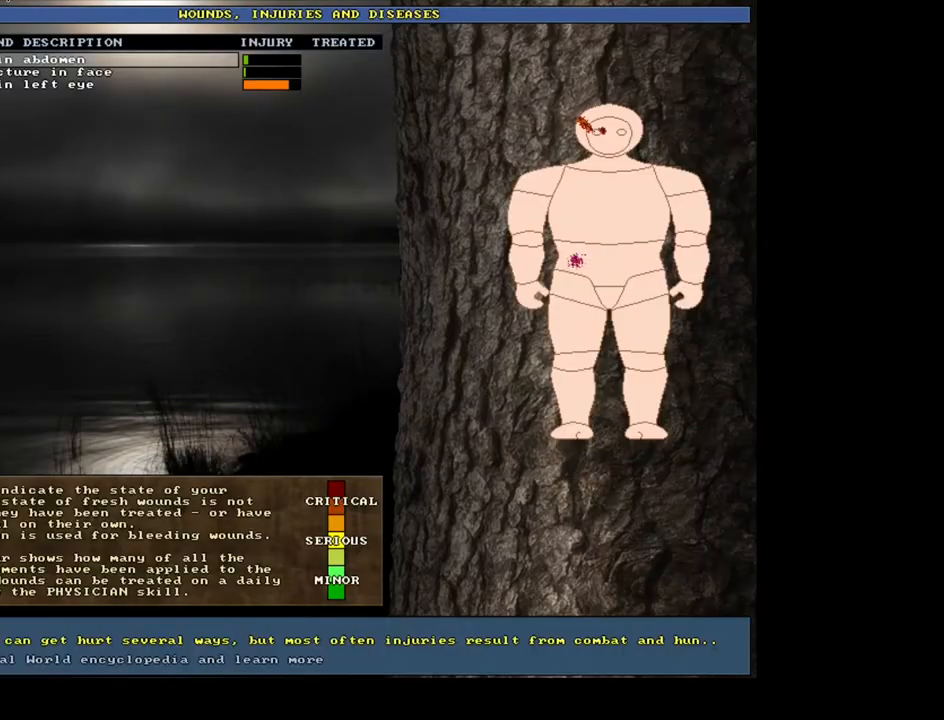
{"keys": [], "mouse": [], "events": []}
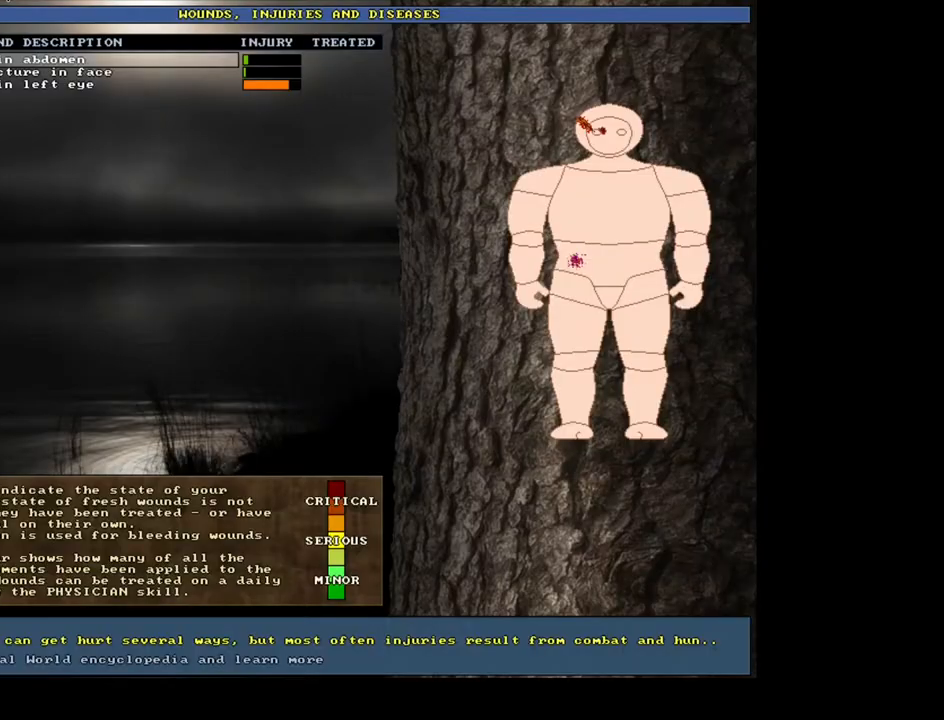
{"keys": [], "mouse": [], "events": []}
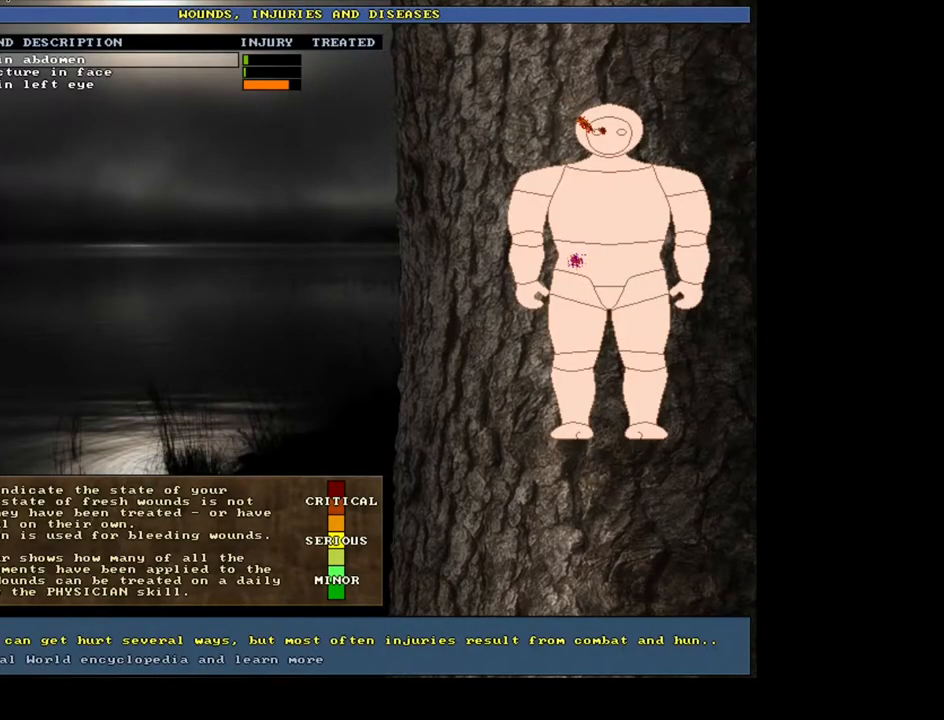
{"keys": [], "mouse": [], "events": []}
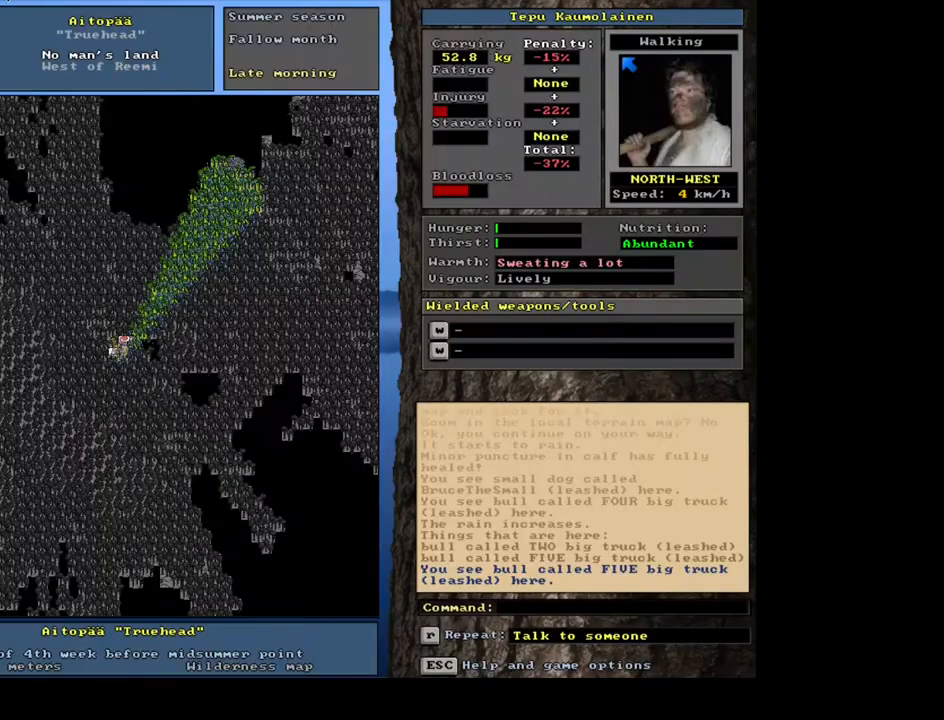
{"keys": [], "mouse": [], "events": []}
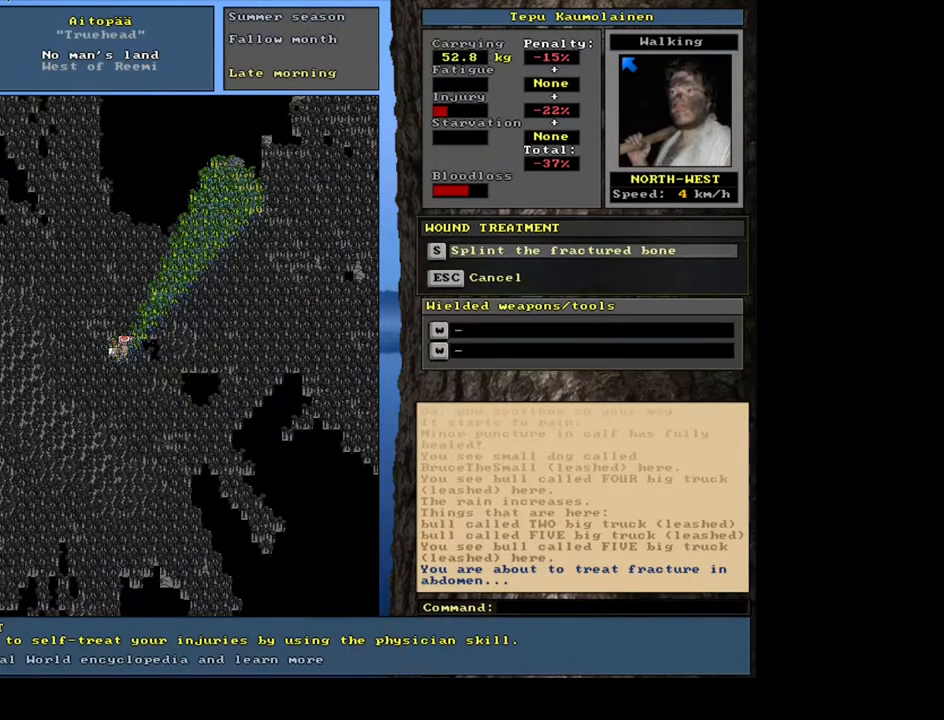
{"keys": [], "mouse": [], "events": []}
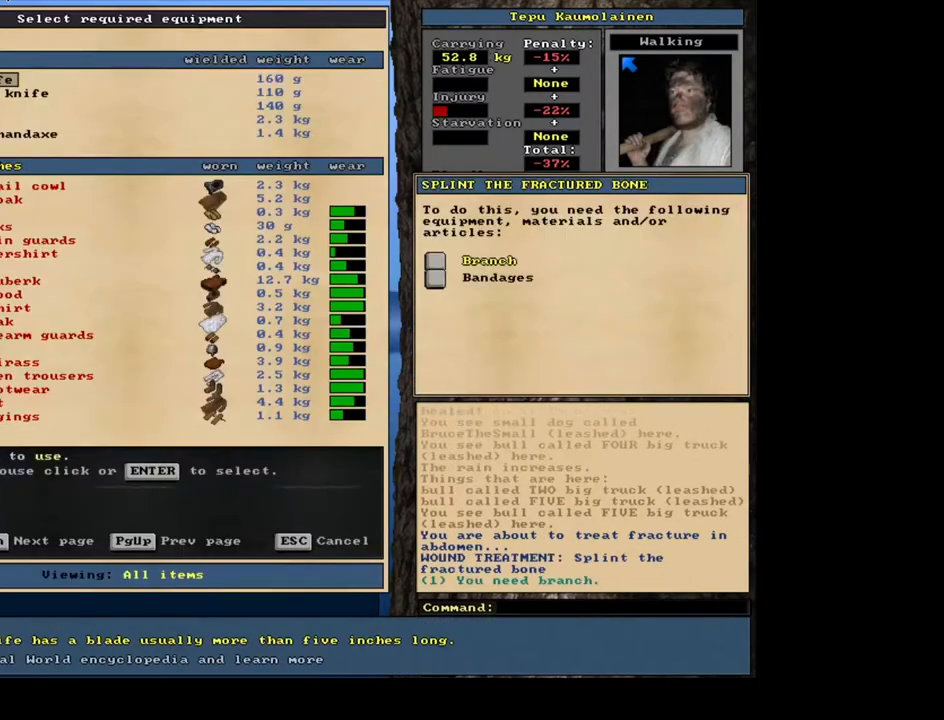
{"keys": ["escape"], "mouse": [], "events": [[450, "escape", "down"]]}